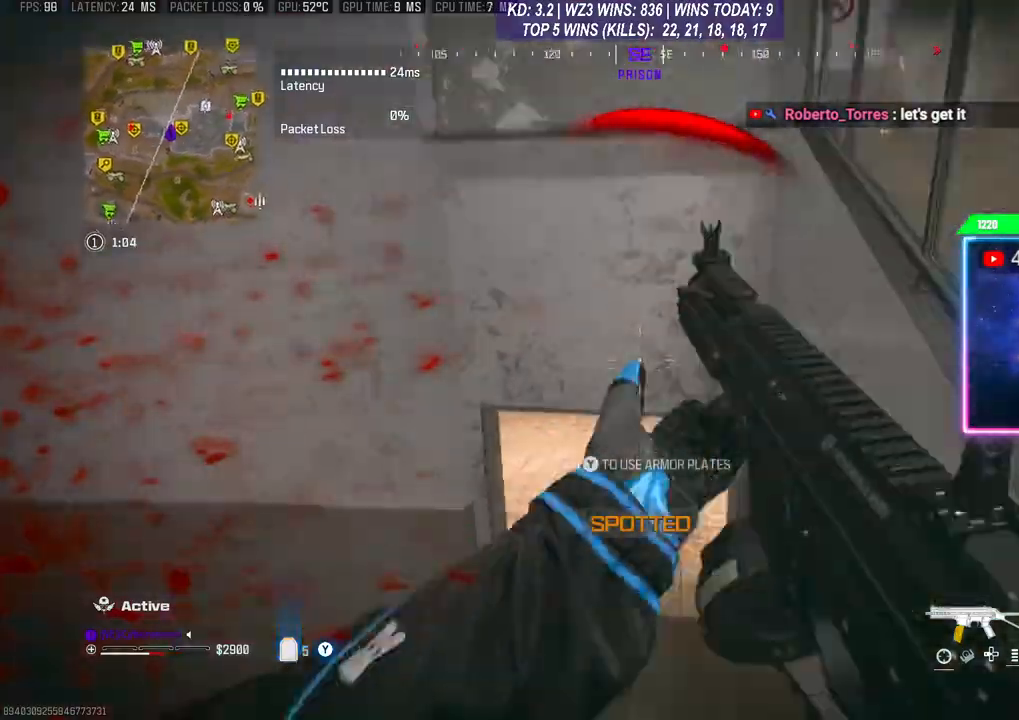
Gameplay with a controller (Xbox layout); each line is a JSON object with the inputs held at the frame after it. "events" lists button and stick changes between this image and that frame as [ms after this image, input, new state], when the widget could be followed in between.
{"buttons": ["Y"], "left_stick": "up", "right_stick": "up-right", "events": [[167, "right_stick", "center"], [400, "L3", "up"], [467, "Y", "down"], [500, "right_stick", "up-right"]]}
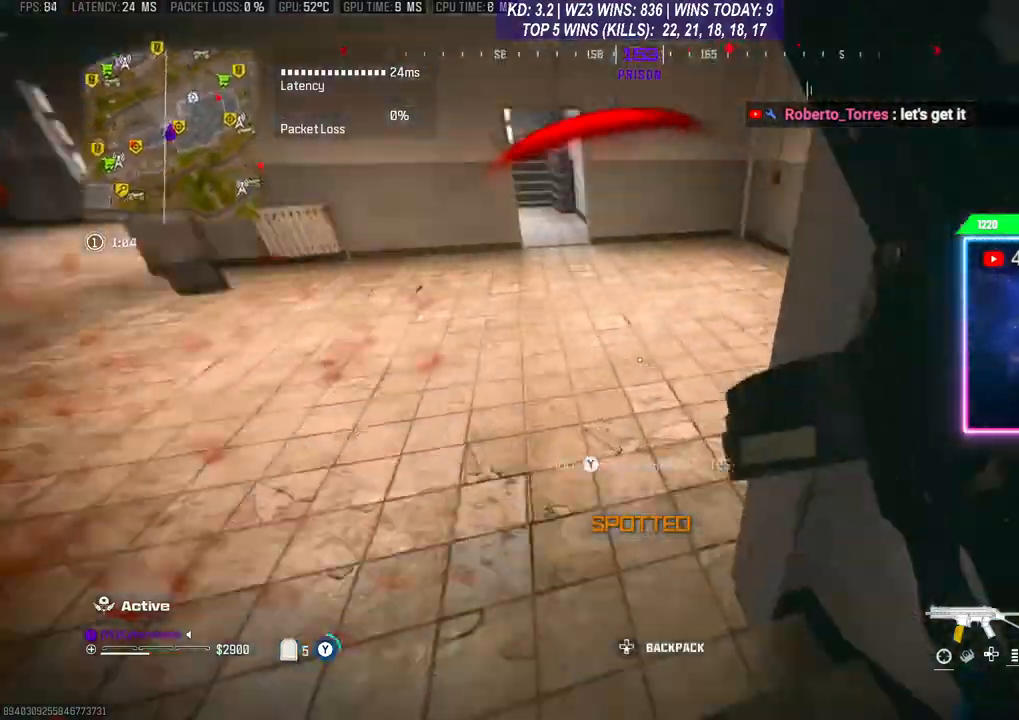
{"buttons": [], "left_stick": "up", "right_stick": "center", "events": [[167, "right_stick", "center"], [333, "Y", "up"], [333, "right_stick", "right"], [467, "right_stick", "center"]]}
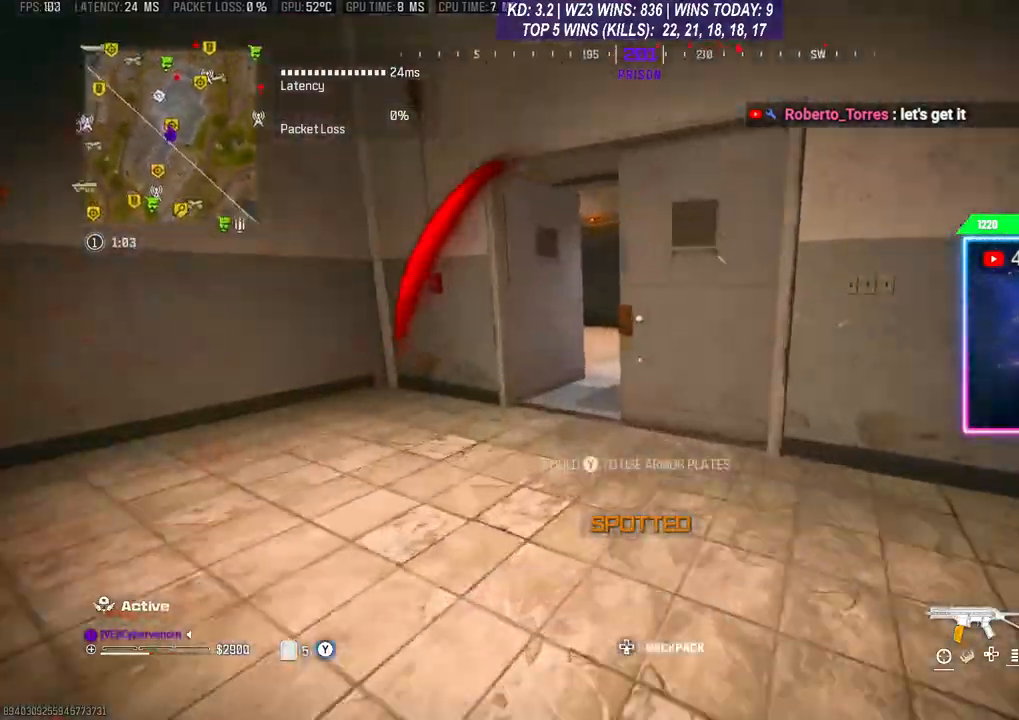
{"buttons": [], "left_stick": "up-right", "right_stick": "right", "events": [[100, "R3", "down"], [233, "R3", "up"], [467, "left_stick", "up-right"], [467, "right_stick", "right"]]}
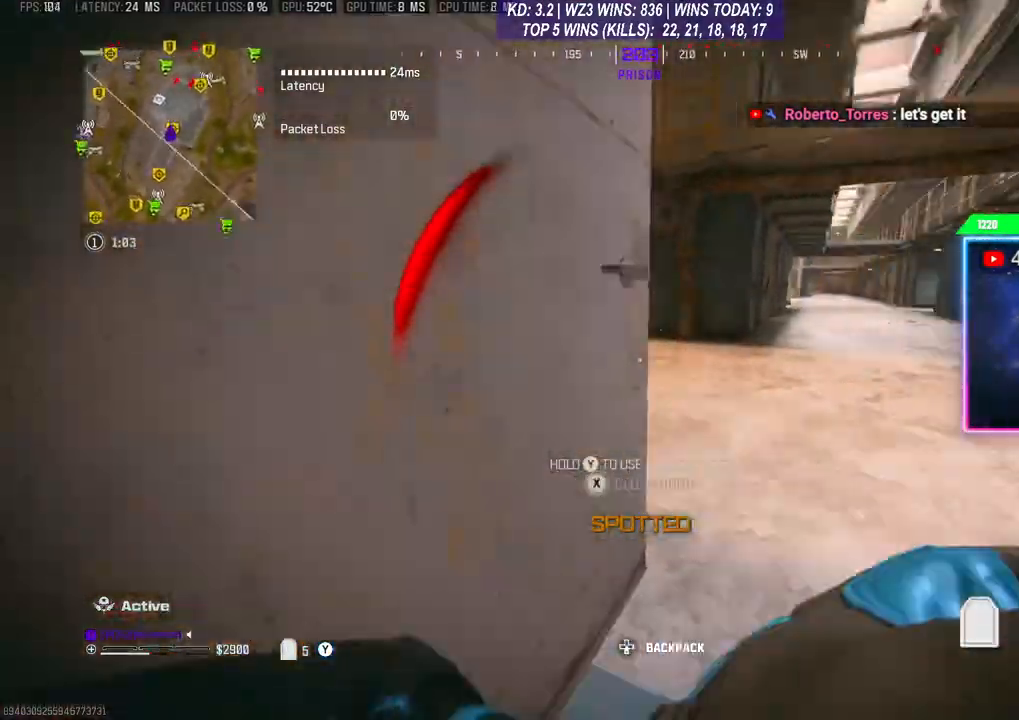
{"buttons": ["R3"], "left_stick": "up", "right_stick": "center", "events": [[100, "L3", "down"], [133, "right_stick", "left"], [233, "left_stick", "up"], [267, "L3", "up"], [467, "right_stick", "center"], [500, "R3", "down"]]}
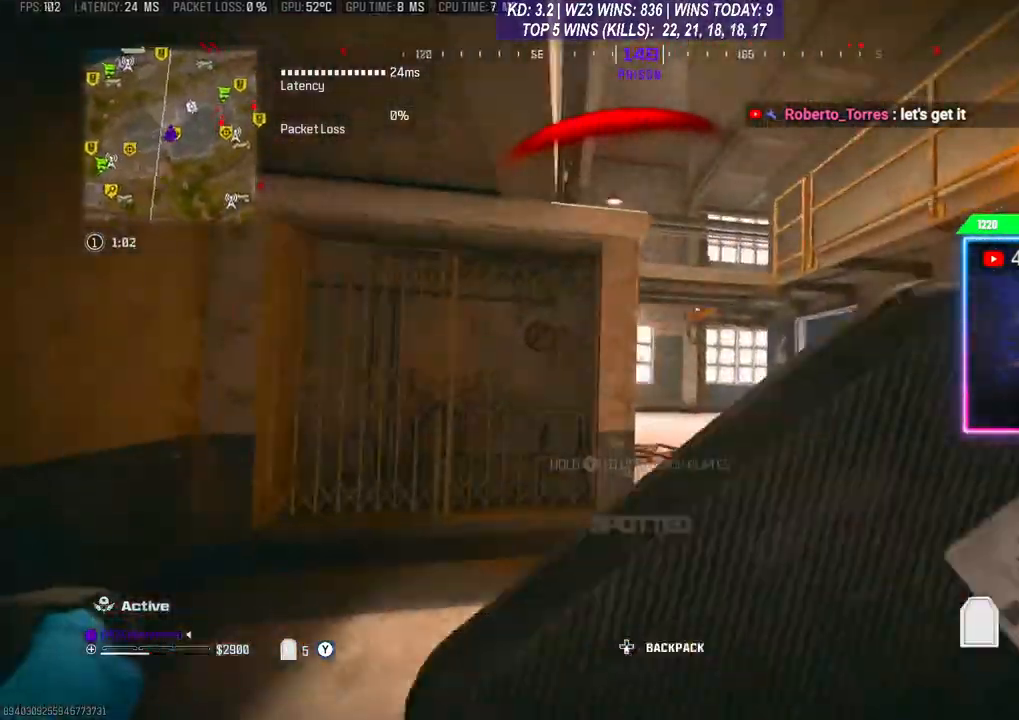
{"buttons": ["L3"], "left_stick": "up", "right_stick": "center", "events": [[200, "R3", "up"], [233, "A", "down"], [300, "A", "up"], [500, "L3", "down"]]}
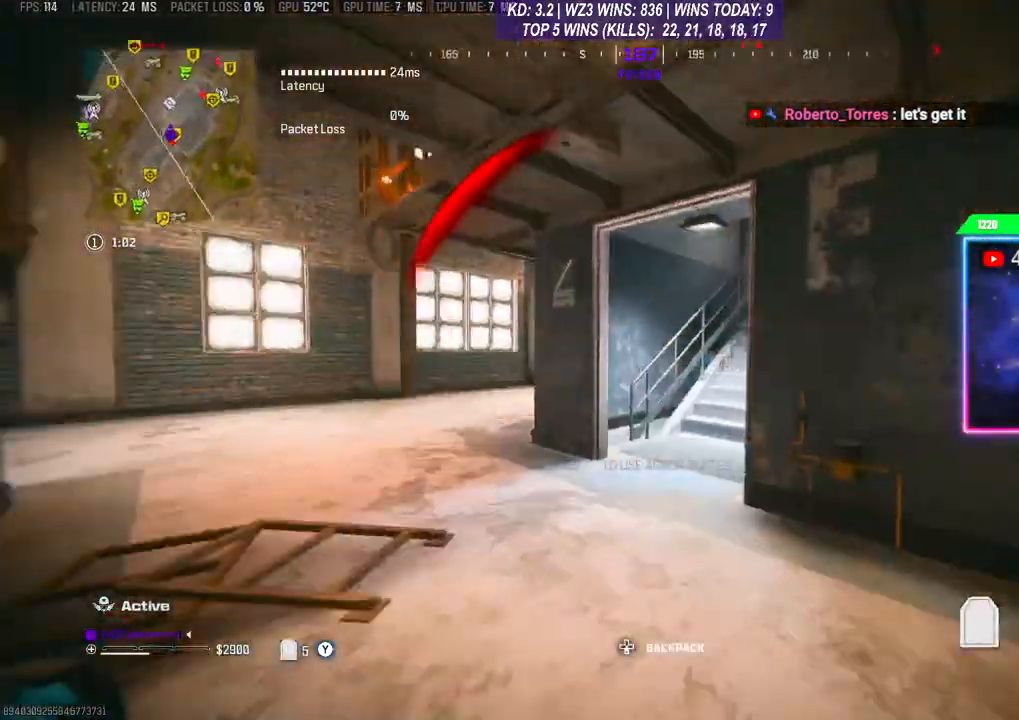
{"buttons": [], "left_stick": "up", "right_stick": "center", "events": [[200, "L3", "up"]]}
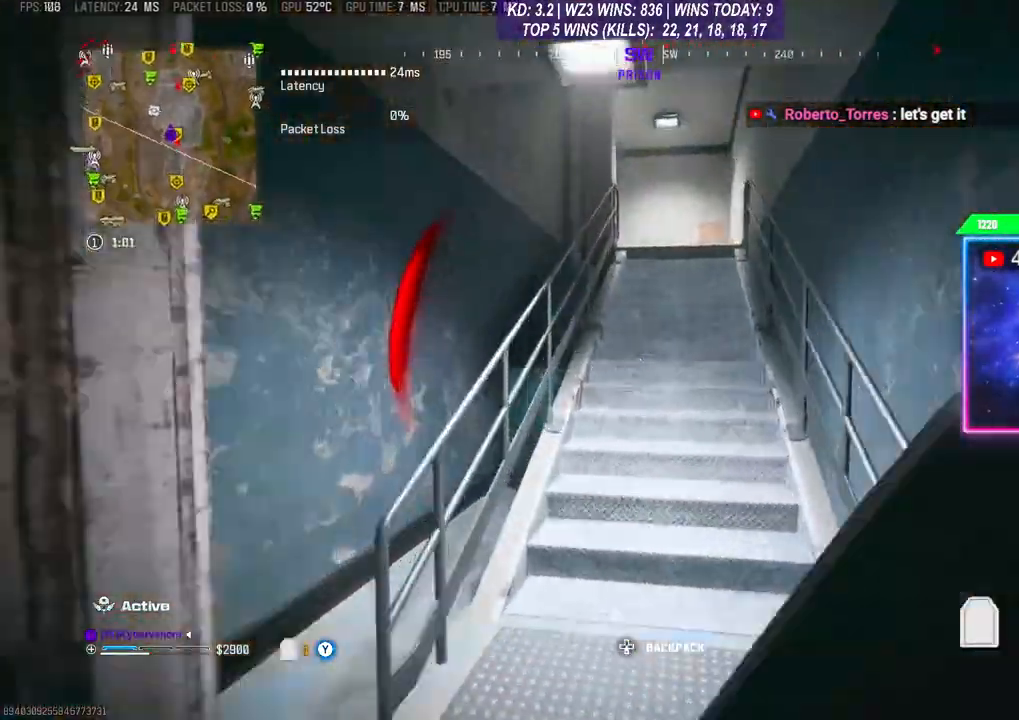
{"buttons": ["L3"], "left_stick": "up", "right_stick": "center", "events": [[367, "L3", "down"]]}
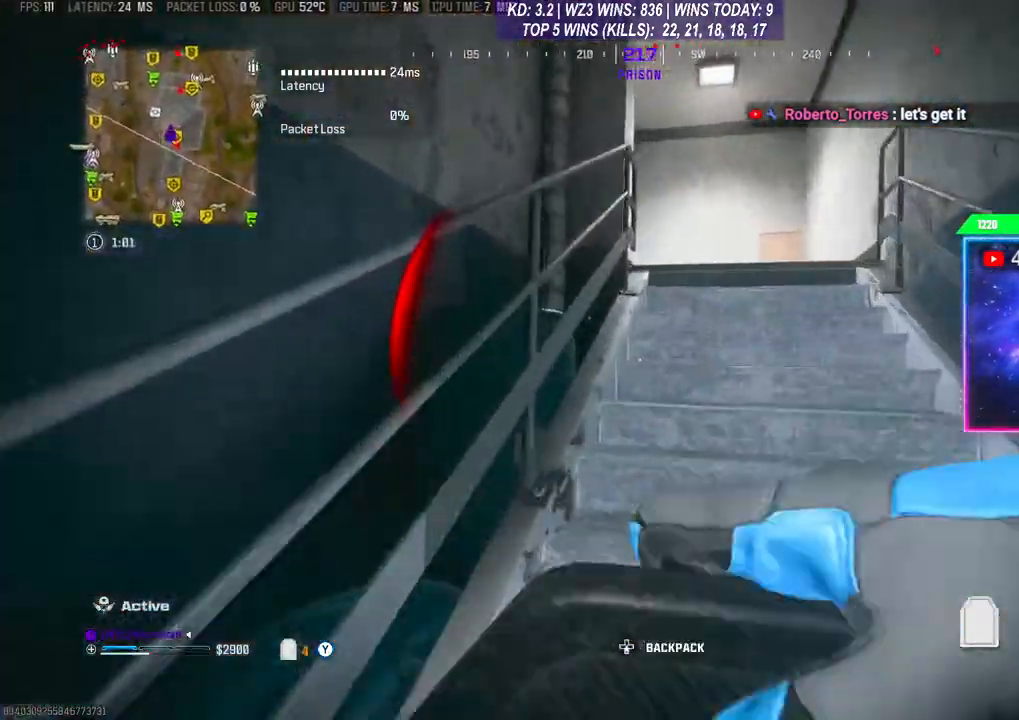
{"buttons": [], "left_stick": "up-right", "right_stick": "center", "events": [[333, "L3", "up"], [467, "left_stick", "up-right"]]}
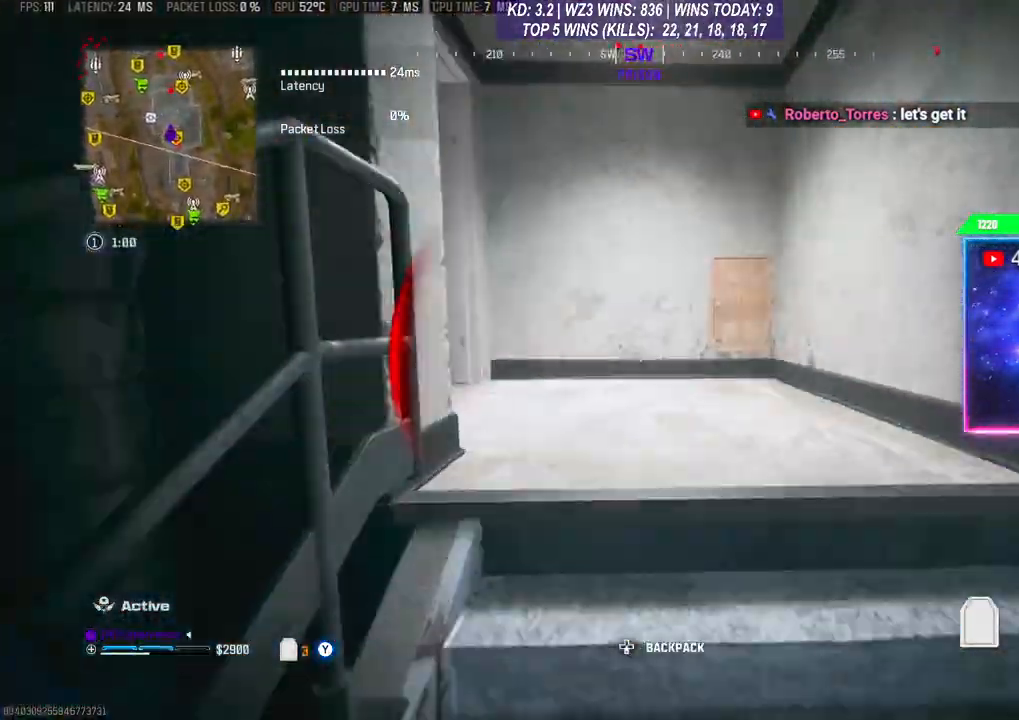
{"buttons": [], "left_stick": "up-right", "right_stick": "left", "events": [[133, "right_stick", "left"]]}
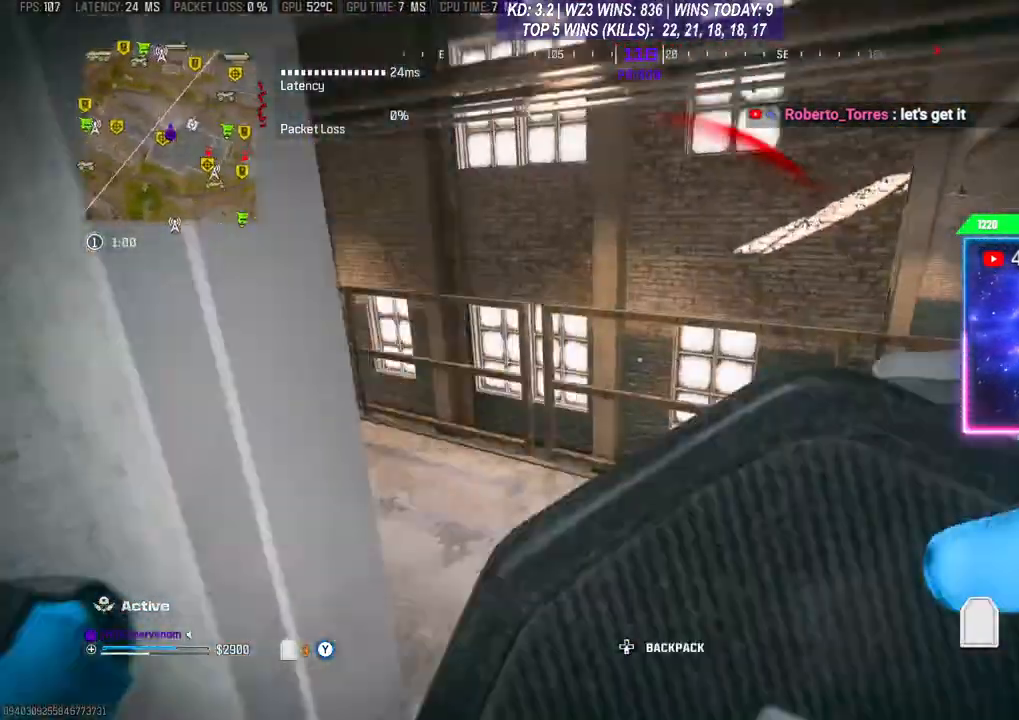
{"buttons": [], "left_stick": "center", "right_stick": "center", "events": [[133, "left_stick", "up"], [500, "left_stick", "center"], [500, "right_stick", "center"]]}
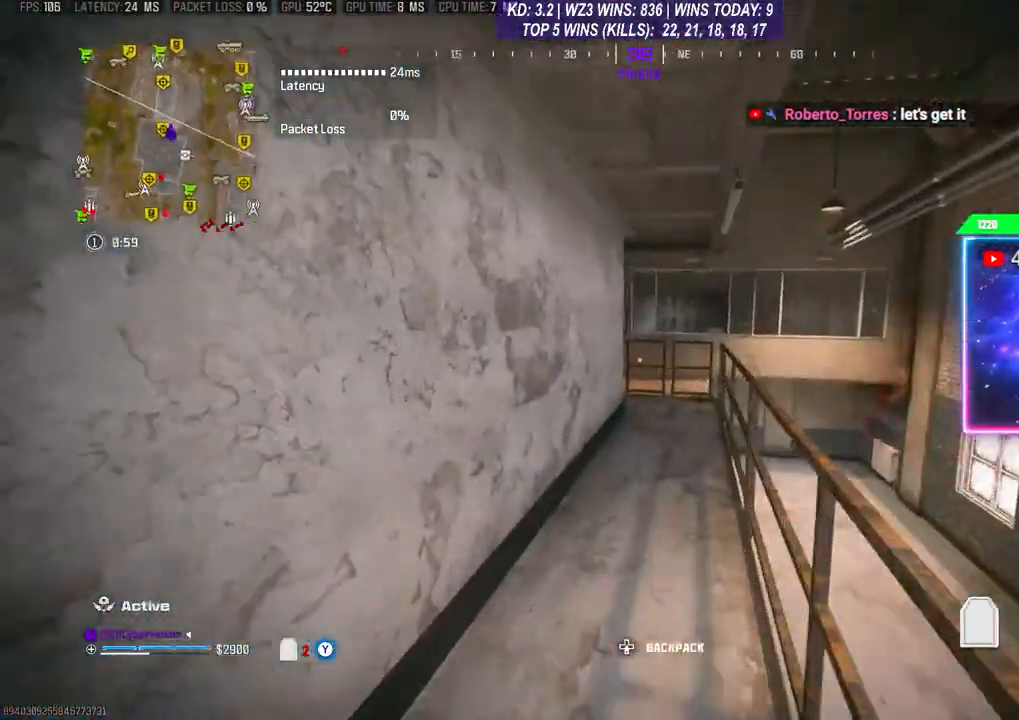
{"buttons": ["X"], "left_stick": "center", "right_stick": "center", "events": [[200, "X", "down"], [300, "X", "up"], [333, "X", "down"], [433, "X", "up"], [500, "X", "down"]]}
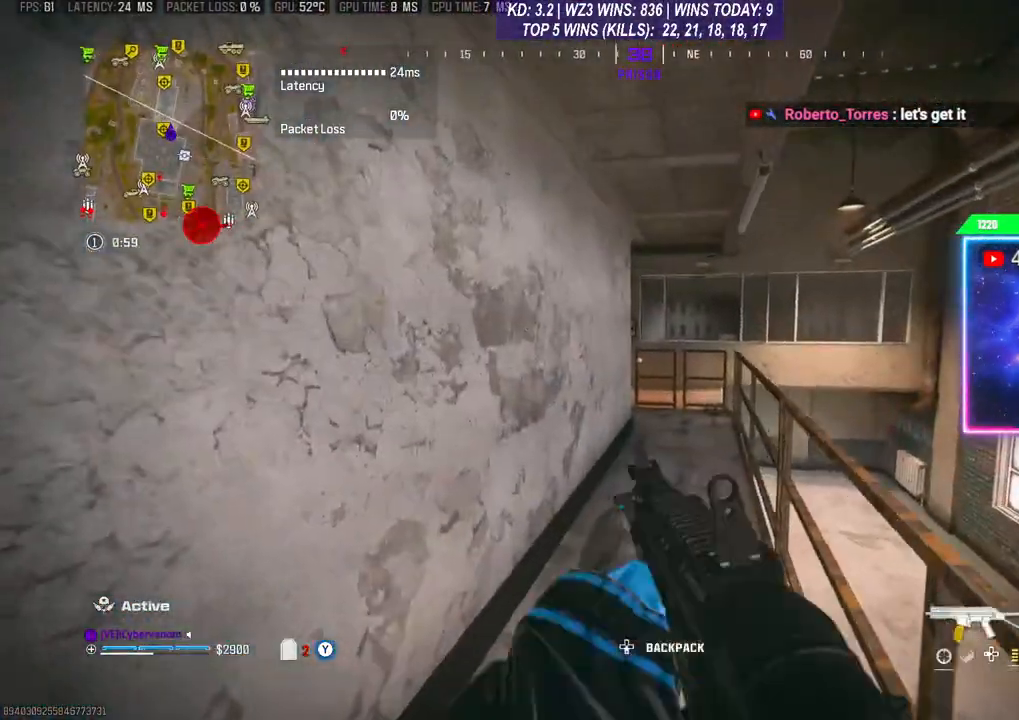
{"buttons": [], "left_stick": "center", "right_stick": "center", "events": [[33, "left_stick", "down-left"], [67, "X", "up"], [400, "right_stick", "right"], [433, "left_stick", "center"], [467, "right_stick", "center"]]}
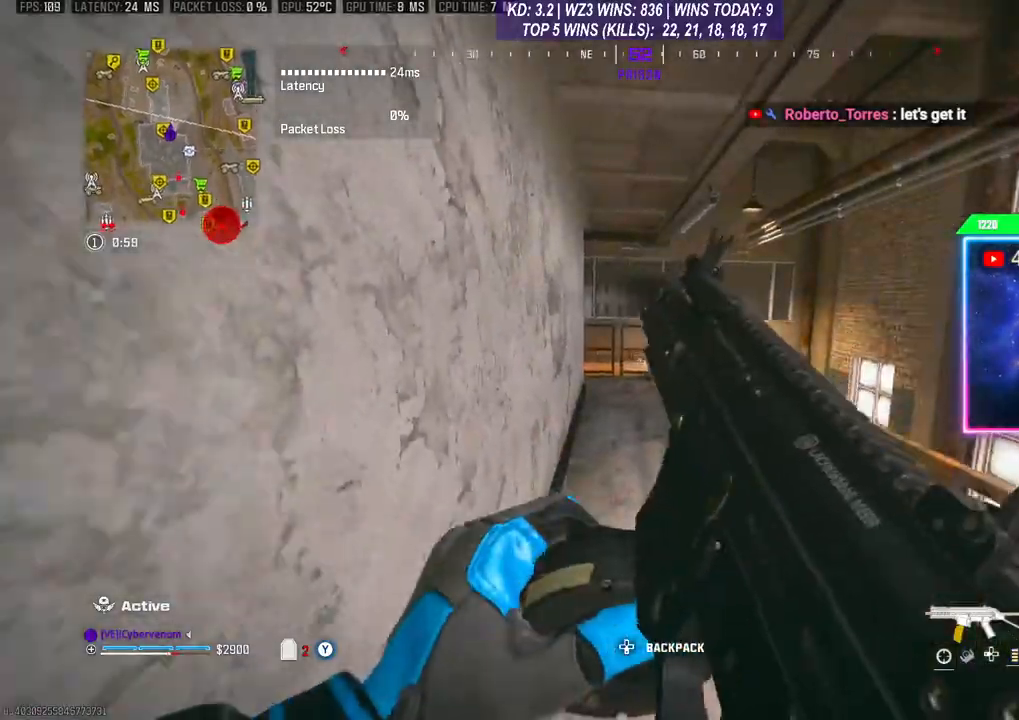
{"buttons": [], "left_stick": "down-left", "right_stick": "center", "events": [[33, "left_stick", "down-left"]]}
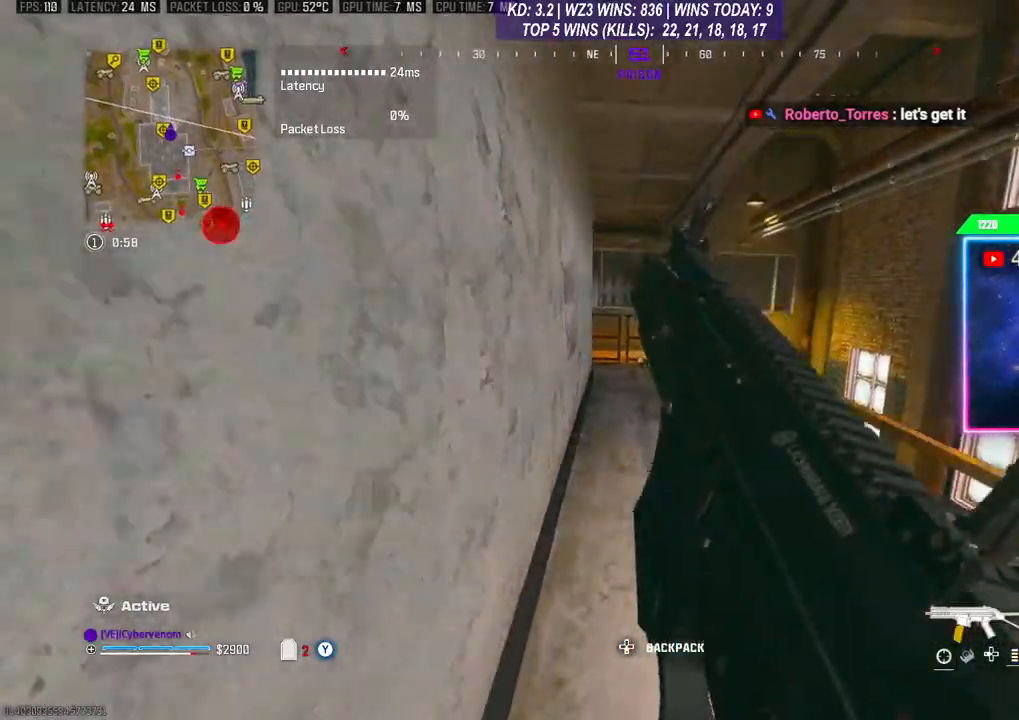
{"buttons": [], "left_stick": "left", "right_stick": "center", "events": [[133, "left_stick", "left"]]}
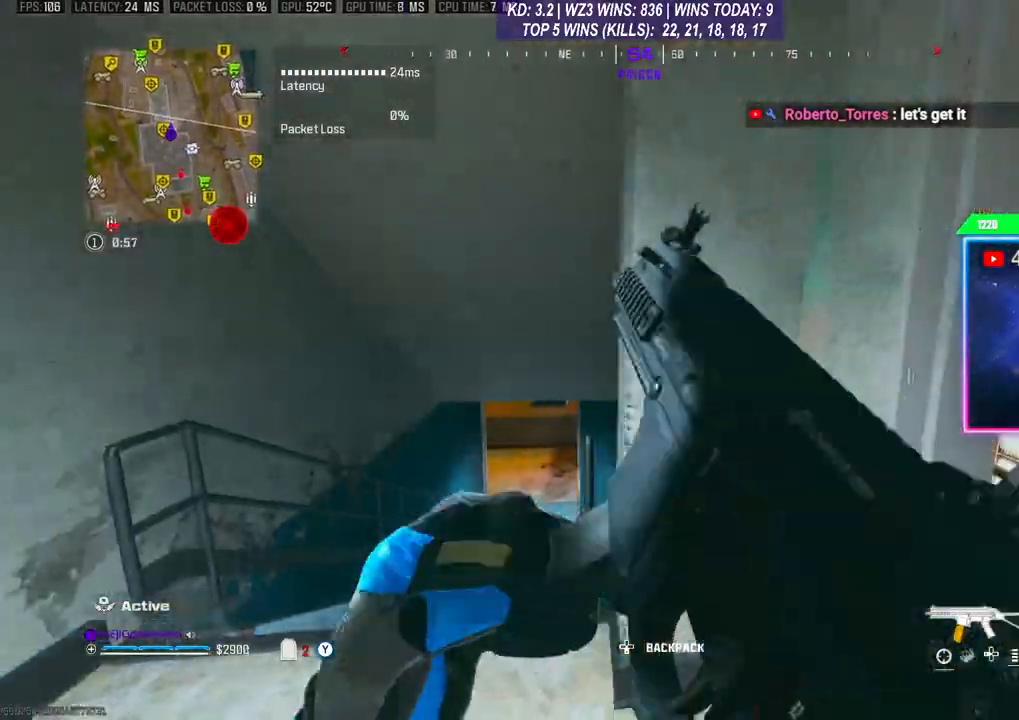
{"buttons": [], "left_stick": "center", "right_stick": "center", "events": [[267, "left_stick", "center"]]}
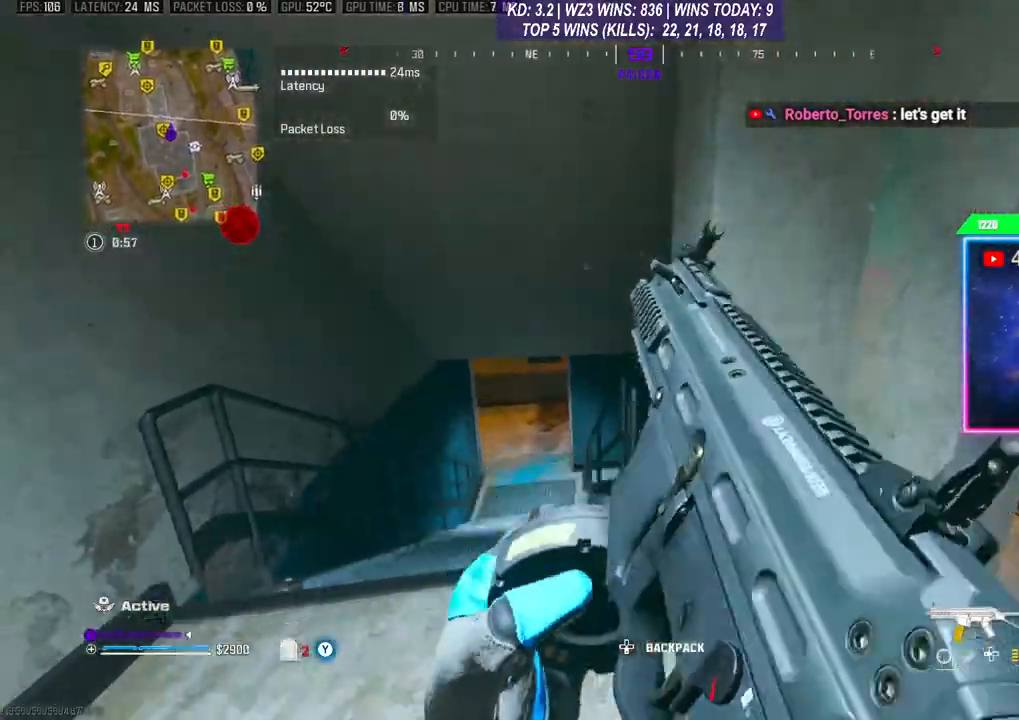
{"buttons": [], "left_stick": "center", "right_stick": "center", "events": []}
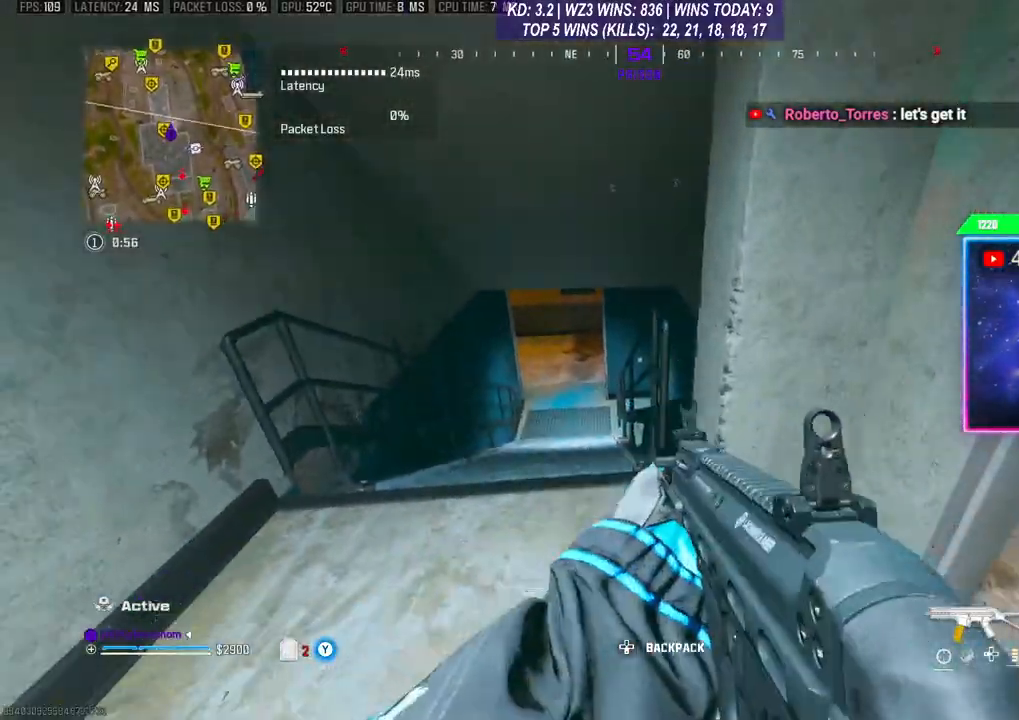
{"buttons": ["L2", "R2"], "left_stick": "up-left", "right_stick": "down-right", "events": [[300, "left_stick", "right"], [333, "right_stick", "left"], [400, "R2", "down"], [433, "L2", "down"], [500, "left_stick", "up-left"], [500, "right_stick", "down-right"]]}
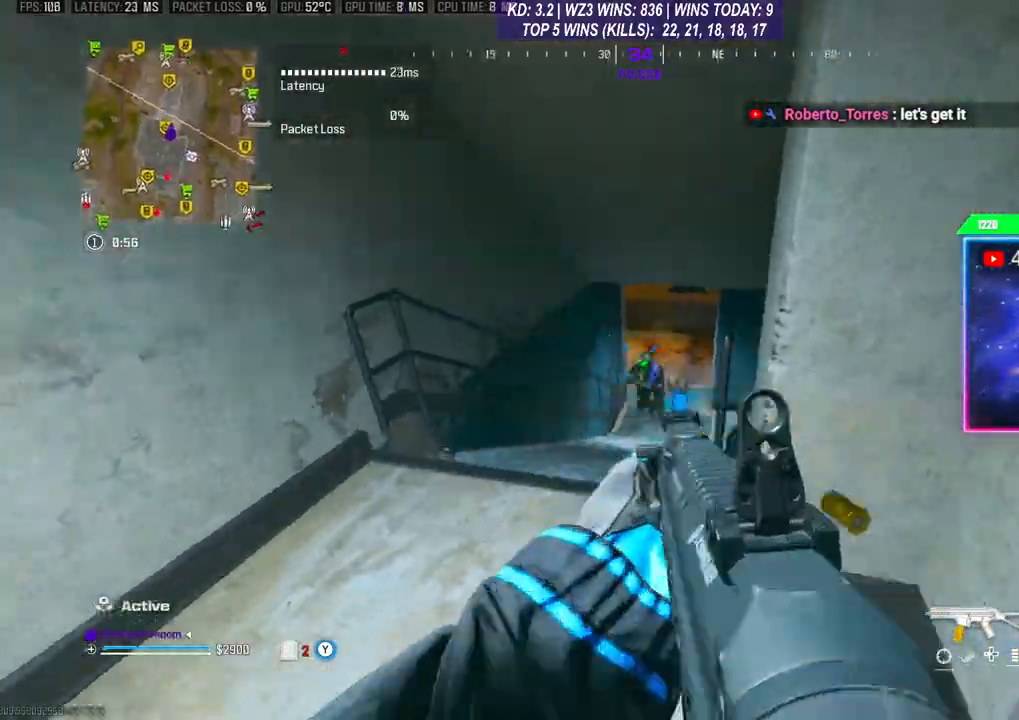
{"buttons": ["L2", "R2"], "left_stick": "center", "right_stick": "down", "events": [[67, "left_stick", "left"], [133, "right_stick", "down"], [500, "left_stick", "center"]]}
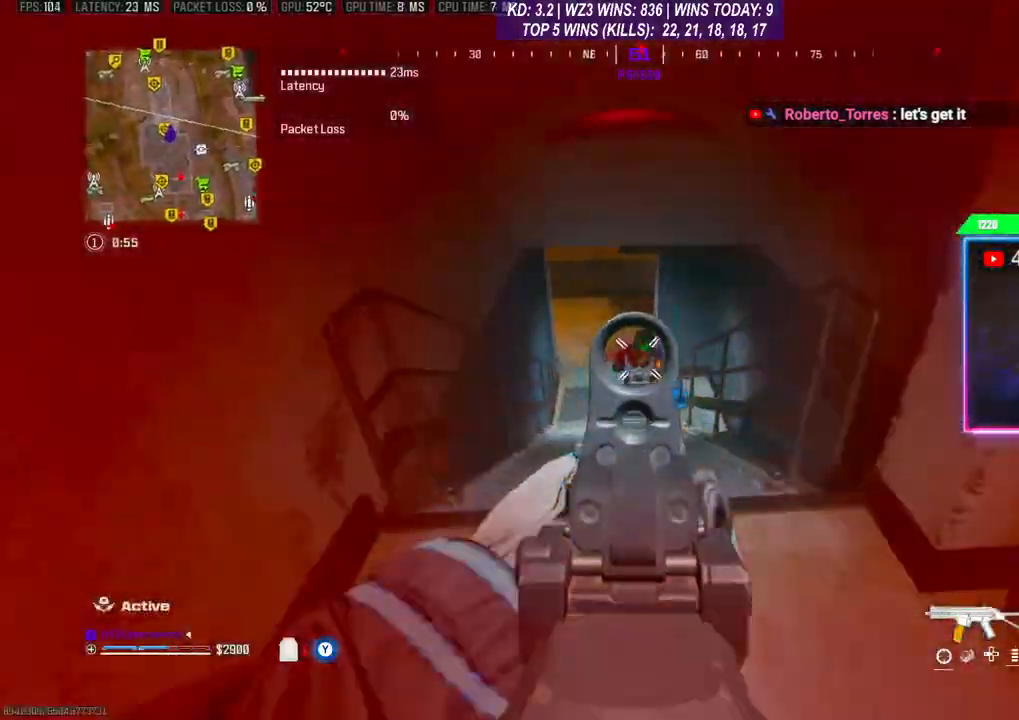
{"buttons": ["L2", "R2"], "left_stick": "up", "right_stick": "down", "events": [[100, "left_stick", "right"], [167, "right_stick", "center"], [267, "right_stick", "down-left"], [333, "left_stick", "down"], [500, "left_stick", "up"], [500, "right_stick", "down"]]}
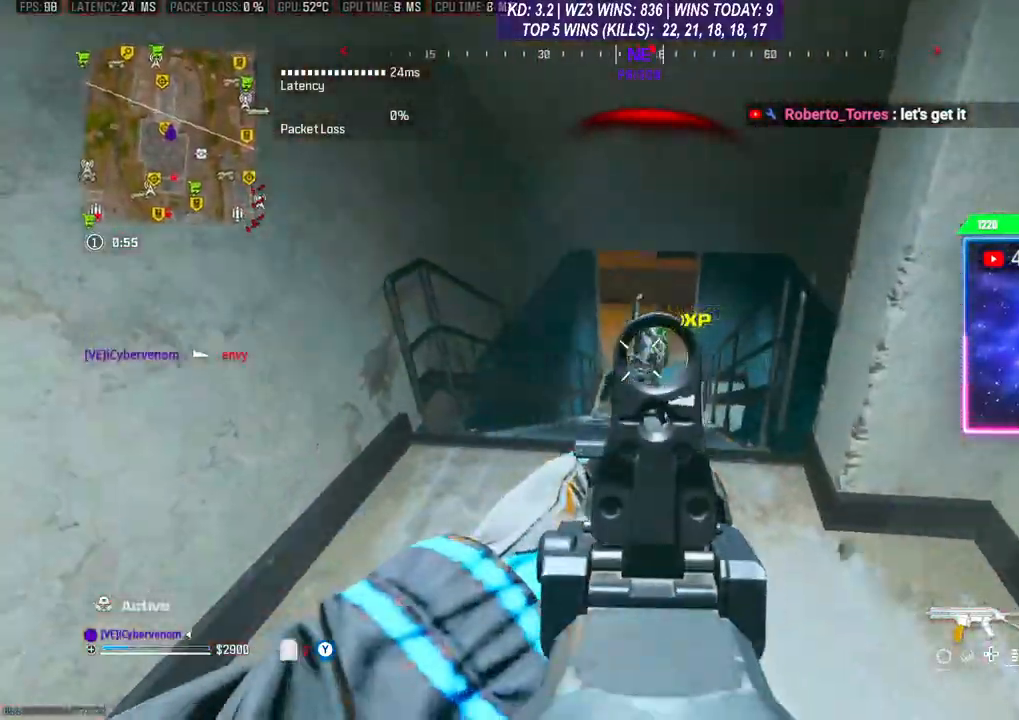
{"buttons": ["L2", "R2"], "left_stick": "center", "right_stick": "center", "events": [[333, "right_stick", "center"], [400, "left_stick", "center"]]}
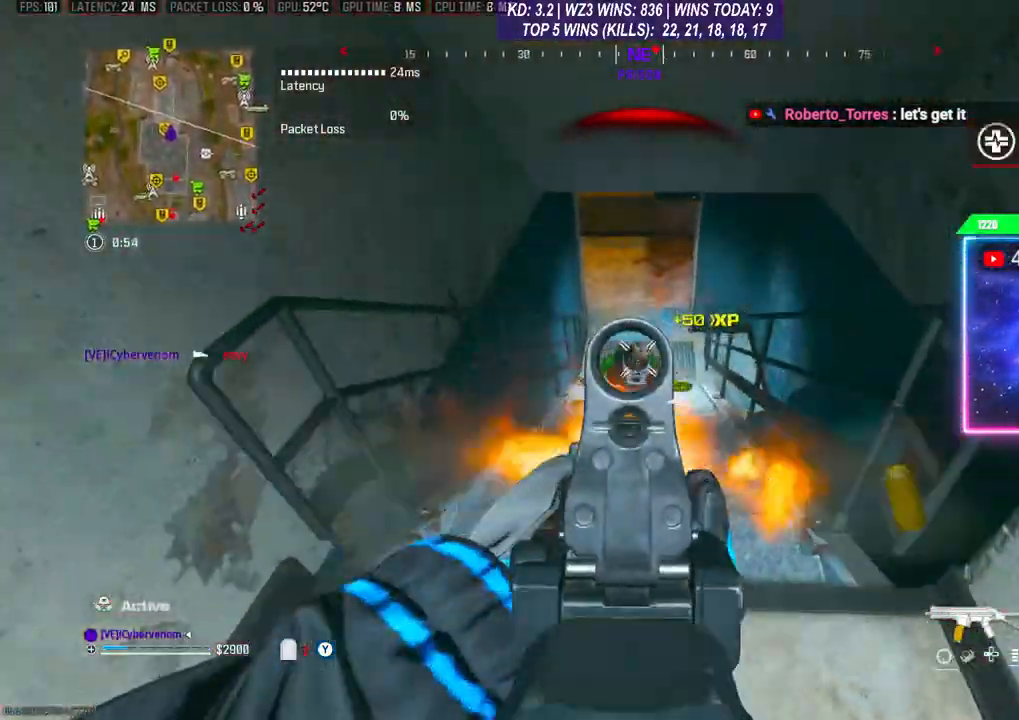
{"buttons": ["Y"], "left_stick": "center", "right_stick": "center", "events": [[267, "L2", "up"], [267, "R2", "up"], [267, "Y", "down"], [267, "left_stick", "down"], [500, "left_stick", "center"]]}
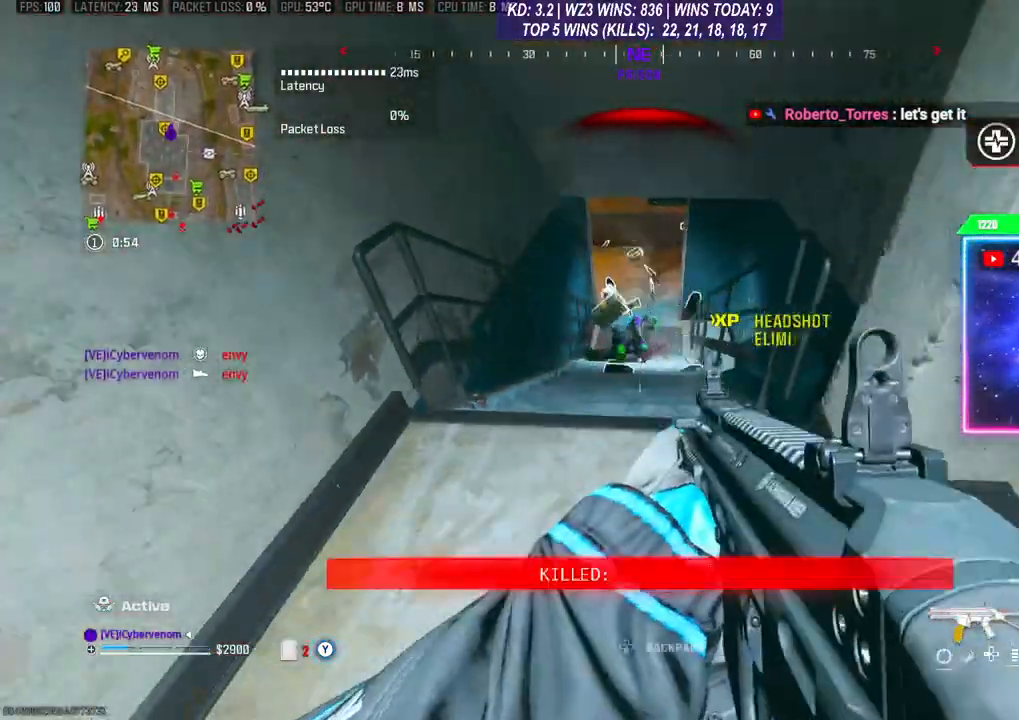
{"buttons": [], "left_stick": "up", "right_stick": "center", "events": [[167, "left_stick", "up-left"], [333, "left_stick", "up"], [467, "Y", "up"]]}
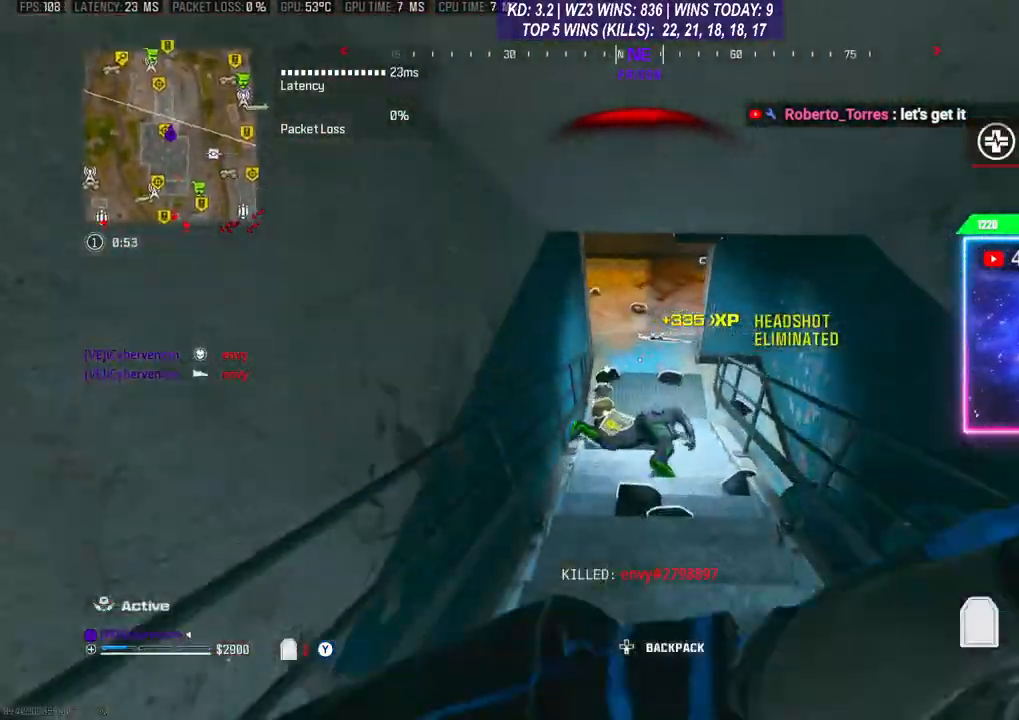
{"buttons": ["R3"], "left_stick": "down", "right_stick": "center", "events": [[67, "R3", "down"], [133, "R3", "up"], [200, "L3", "down"], [267, "right_stick", "down-left"], [367, "R3", "down"], [367, "right_stick", "center"], [433, "L3", "up"], [433, "left_stick", "down"]]}
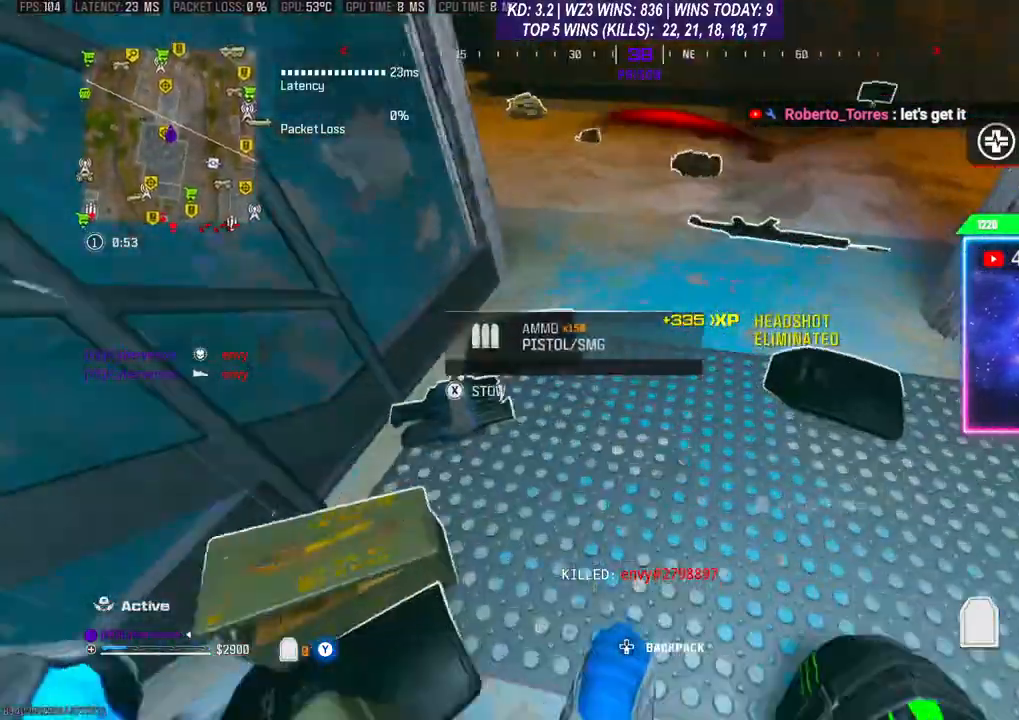
{"buttons": [], "left_stick": "down", "right_stick": "down", "events": [[100, "R3", "up"], [300, "left_stick", "up"], [333, "L3", "down"], [400, "L3", "up"], [400, "left_stick", "down"], [500, "right_stick", "down"]]}
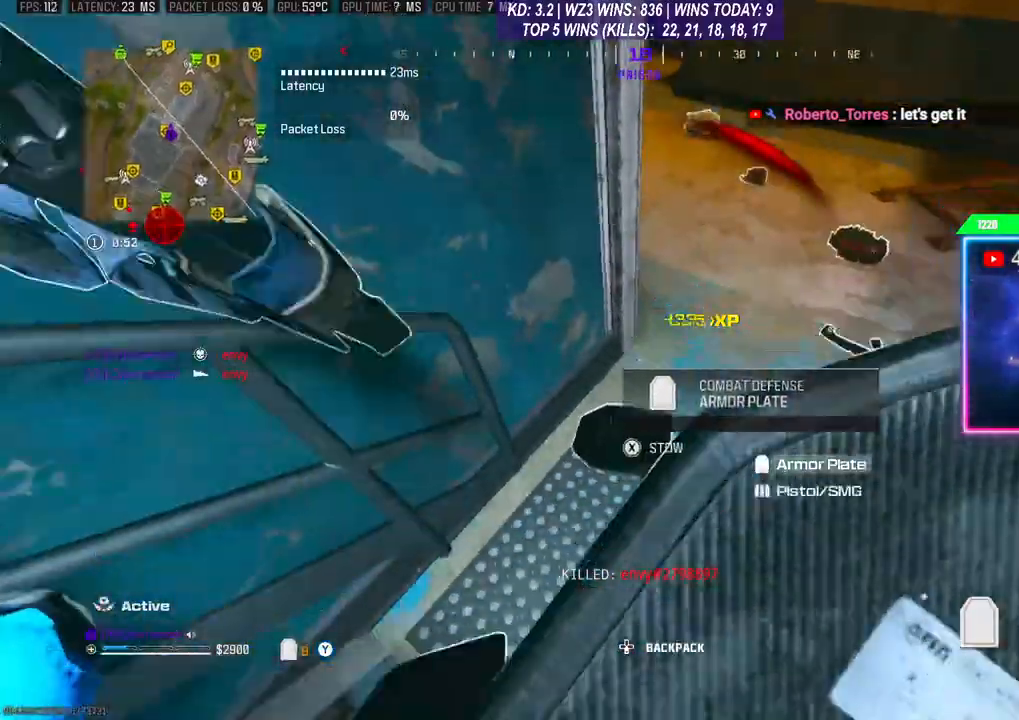
{"buttons": [], "left_stick": "down-left", "right_stick": "center", "events": [[167, "left_stick", "center"], [233, "left_stick", "up-right"], [267, "right_stick", "center"], [400, "left_stick", "center"], [500, "left_stick", "down-left"]]}
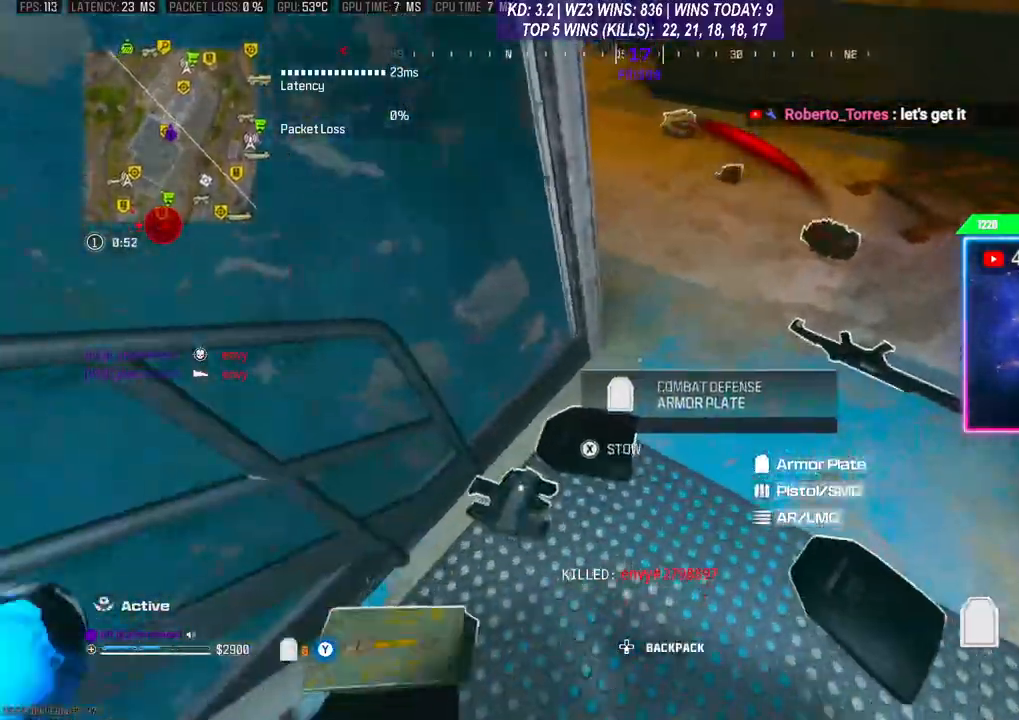
{"buttons": ["X"], "left_stick": "center", "right_stick": "center", "events": [[100, "left_stick", "center"], [200, "left_stick", "right"], [233, "X", "down"], [367, "left_stick", "center"]]}
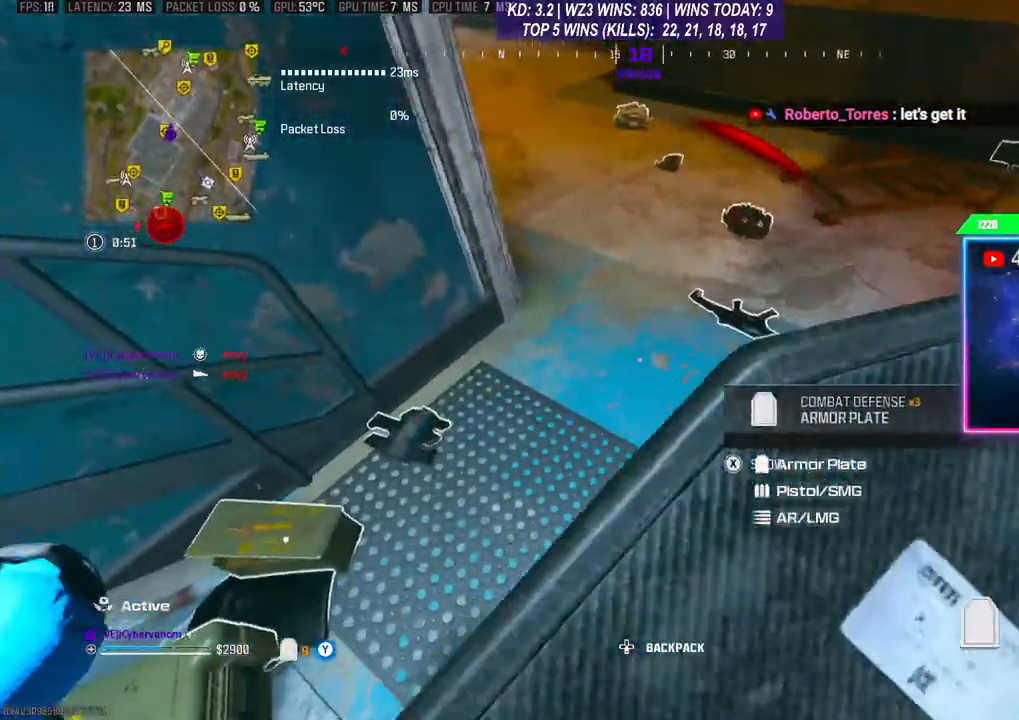
{"buttons": ["X"], "left_stick": "center", "right_stick": "center", "events": [[200, "left_stick", "down"], [367, "left_stick", "center"]]}
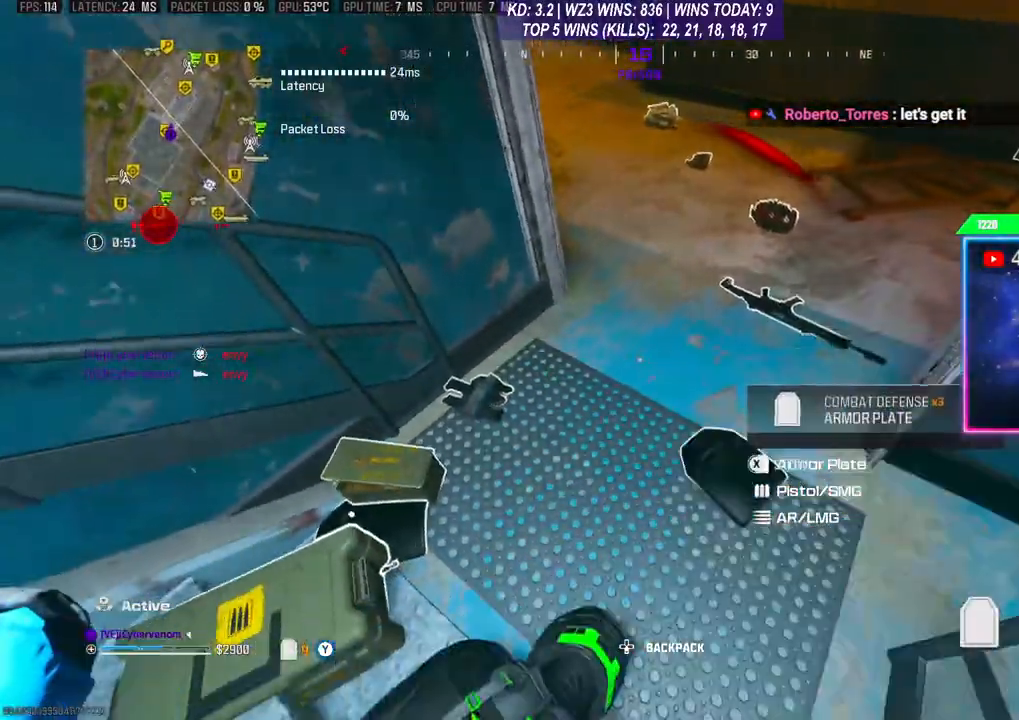
{"buttons": [], "left_stick": "center", "right_stick": "center", "events": [[267, "X", "up"], [333, "X", "down"], [467, "X", "up"]]}
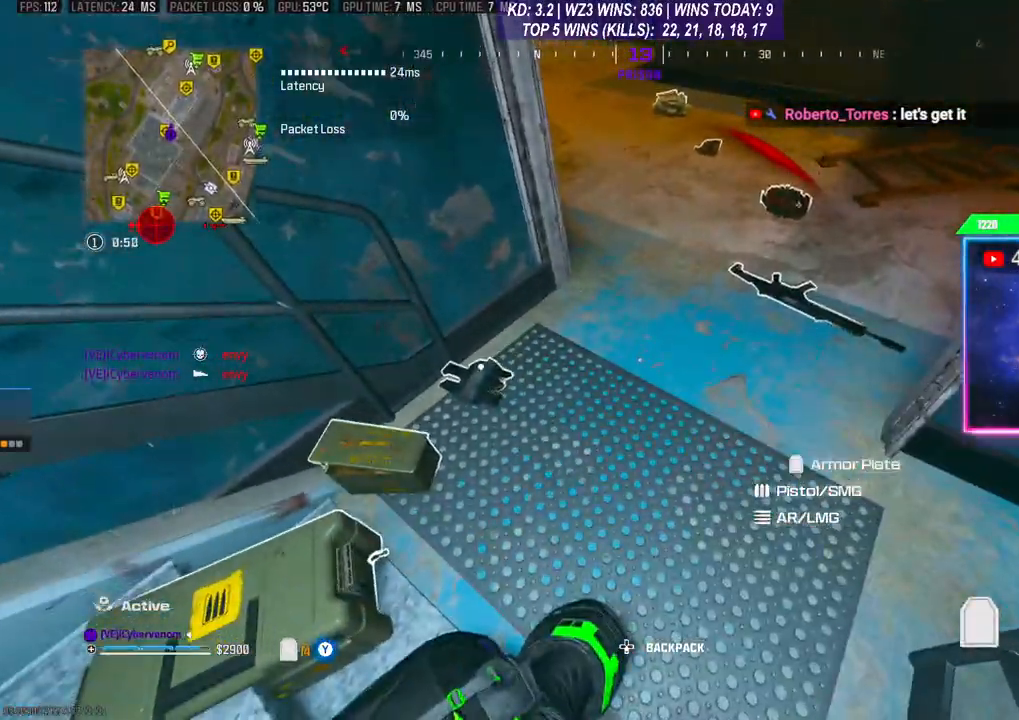
{"buttons": ["X"], "left_stick": "center", "right_stick": "center", "events": [[133, "left_stick", "down-left"], [233, "right_stick", "down-left"], [400, "left_stick", "center"], [400, "right_stick", "center"], [500, "X", "down"]]}
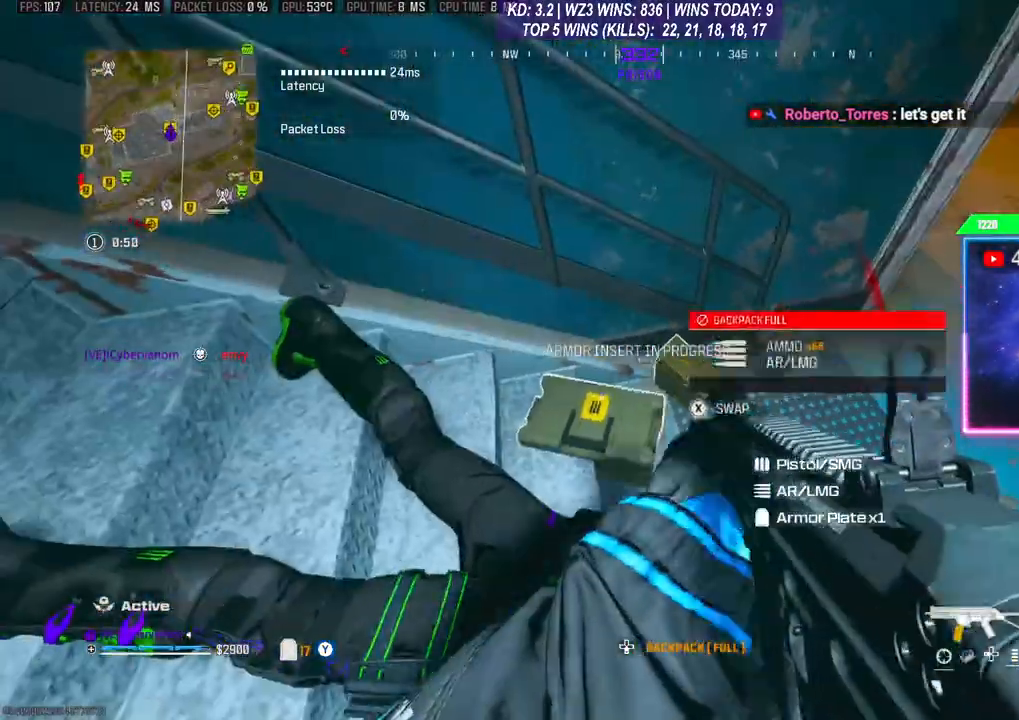
{"buttons": [], "left_stick": "center", "right_stick": "center", "events": [[100, "X", "up"]]}